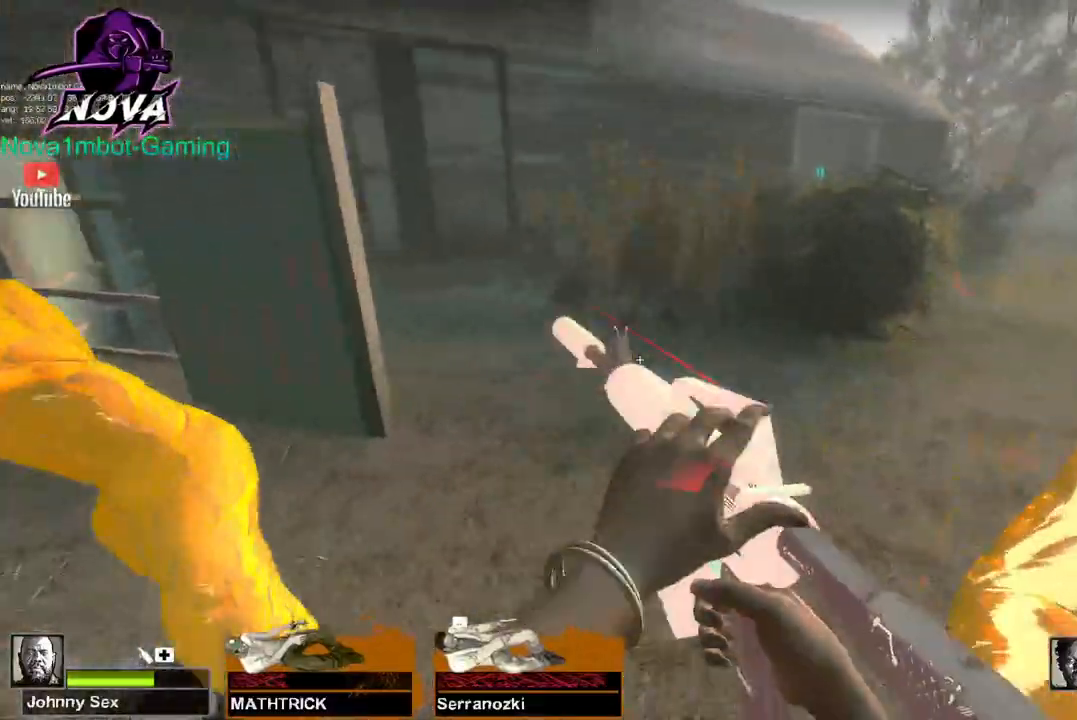
Gameplay with keyboard and mouse; each line is a JSON object with the keys and mouse buttons held at the frame after it. "events" lists presses ("down") and releases ("up") of "1", "2", "3", "4", "5", "a", "alt", "c", "caps_lock", "ctrl", "d", "e", "f", "g", "q", "r", "s", "shift", "space", "t", "tab", "v", "w", "x", "z", "mouse_left", "mouse_wheel" and "mouse_right" between this image and that frame as [ms after this image, input, new state], when the widget could be followed in between. "mouse_left", "mouse_wheel", "mouse_right" = the "left", "wheel", "right" buttons of the "mouse" list. No other keys are recorded. "wheel" means that the mouse wheel is clicked or scrolled. Not read: mouse_move.
{"keys": ["d"], "mouse": [], "events": [[233, "d", "down"], [233, "space", "down"], [283, "w", "up"], [317, "space", "up"]]}
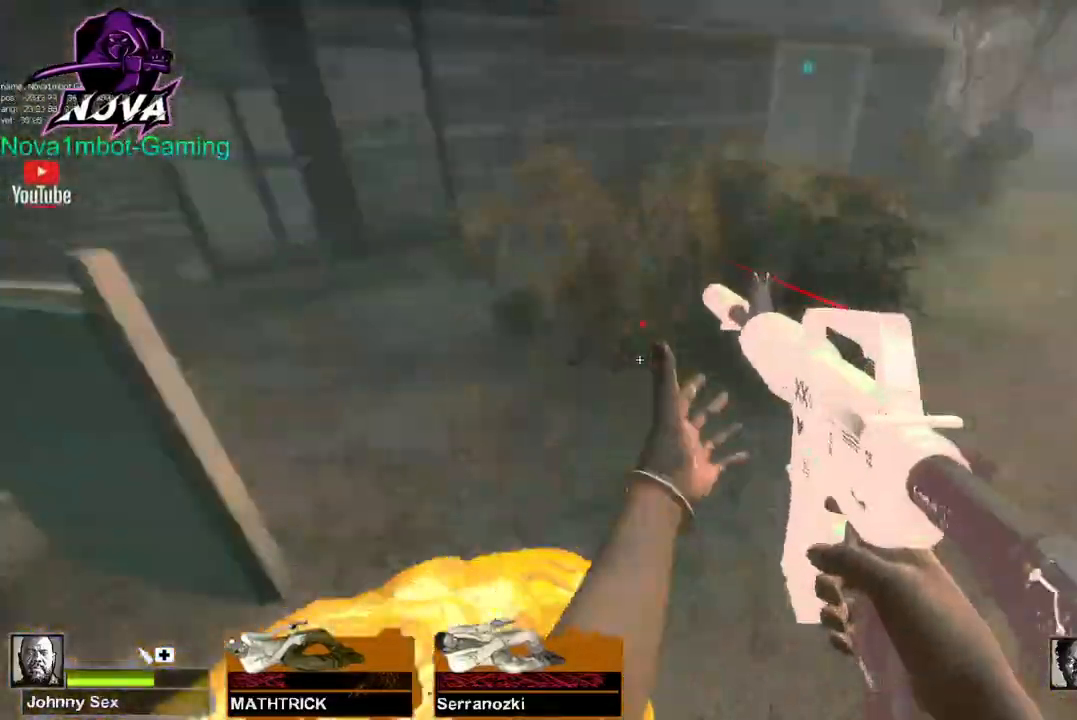
{"keys": ["w"], "mouse": [], "events": [[67, "w", "down"], [300, "d", "up"]]}
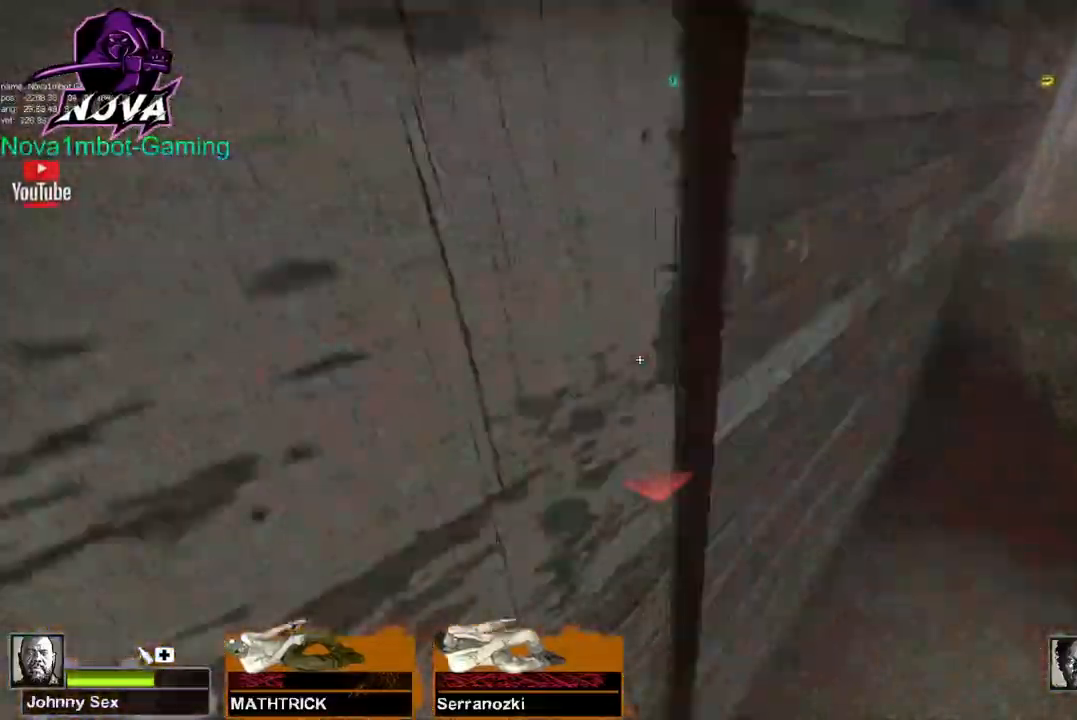
{"keys": ["w"], "mouse": [], "events": []}
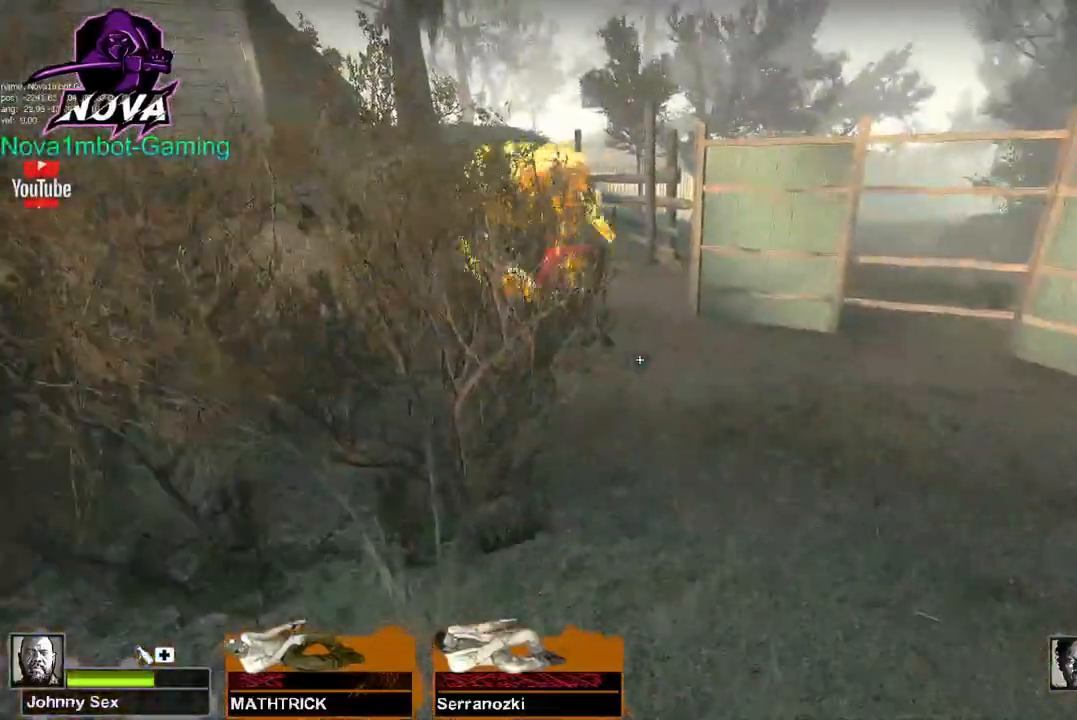
{"keys": ["w"], "mouse": [], "events": [[50, "a", "down"], [233, "a", "up"]]}
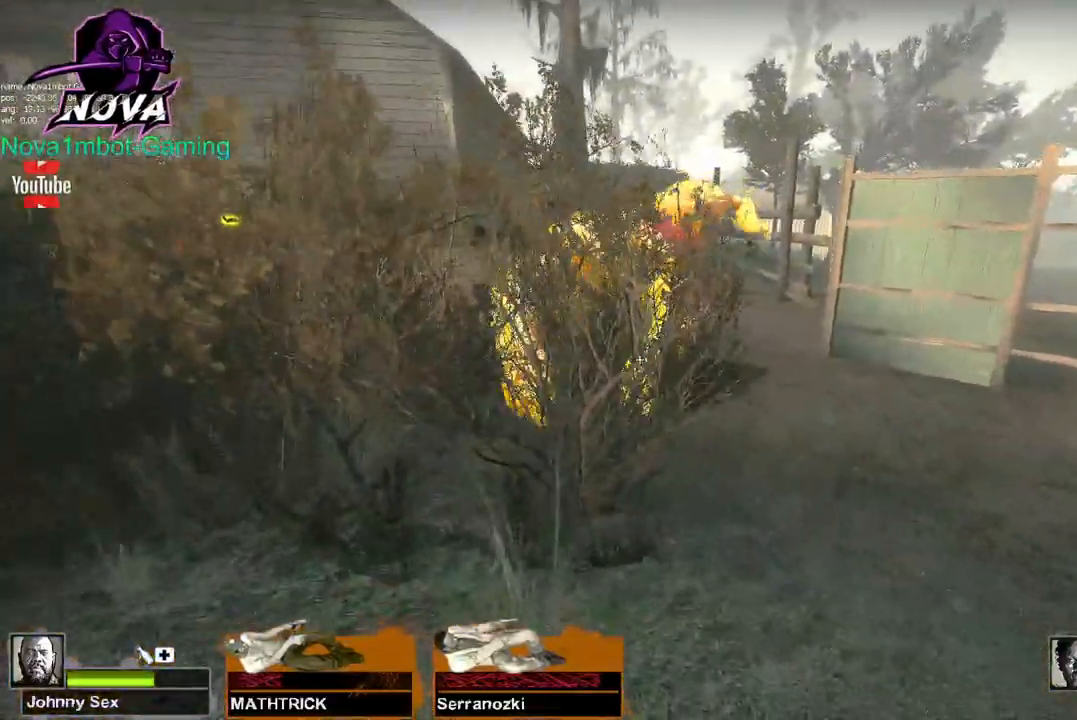
{"keys": ["a", "w"], "mouse": [], "events": [[150, "a", "down"], [200, "mouse_wheel", "down"], [300, "mouse_wheel", "up"]]}
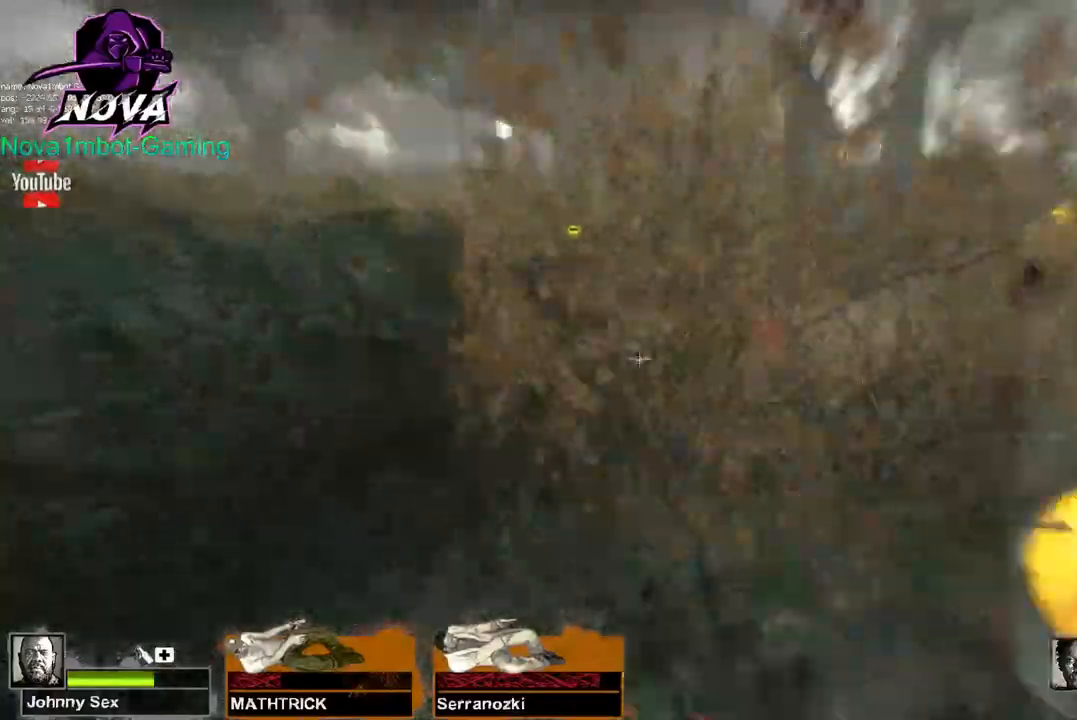
{"keys": ["w"], "mouse": [], "events": [[217, "space", "down"], [267, "a", "up"], [317, "space", "up"]]}
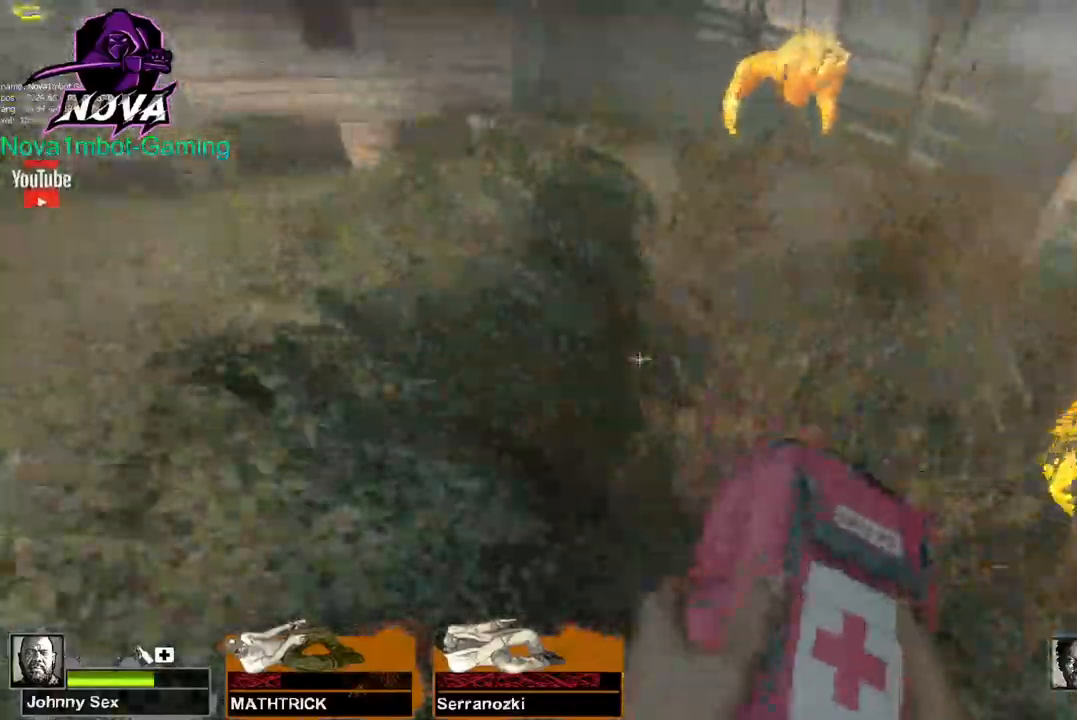
{"keys": ["a"], "mouse": ["left"], "events": [[50, "mouse_left", "down"], [133, "a", "down"], [467, "w", "up"]]}
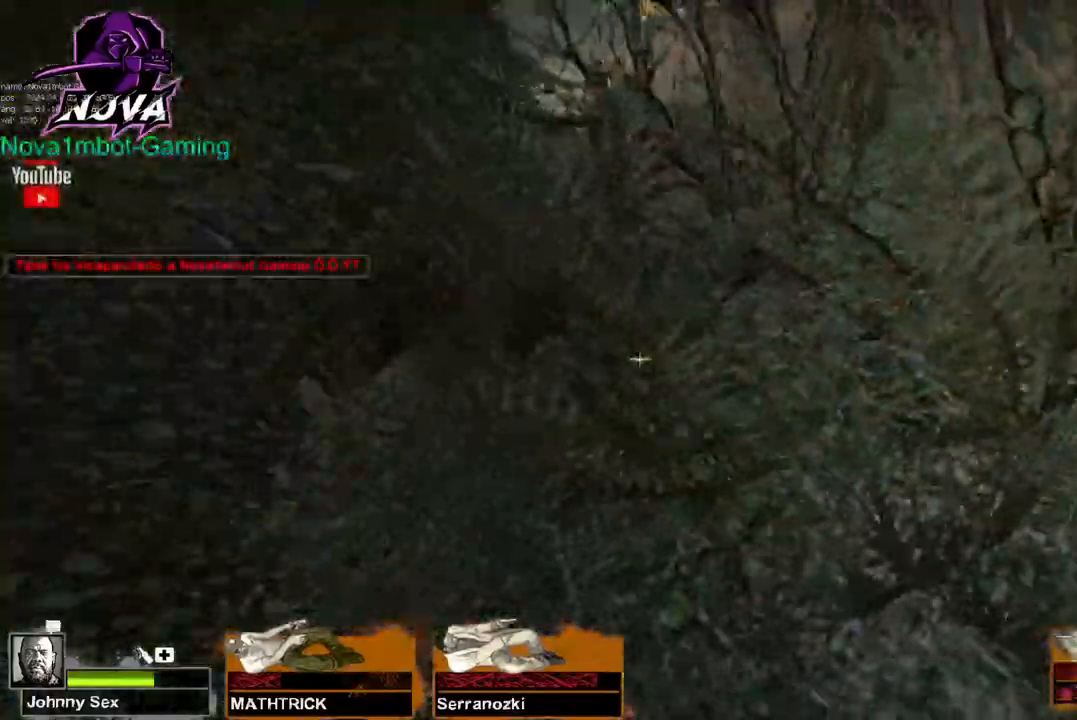
{"keys": ["tab"], "mouse": [], "events": [[150, "a", "up"], [150, "mouse_left", "up"], [483, "tab", "down"]]}
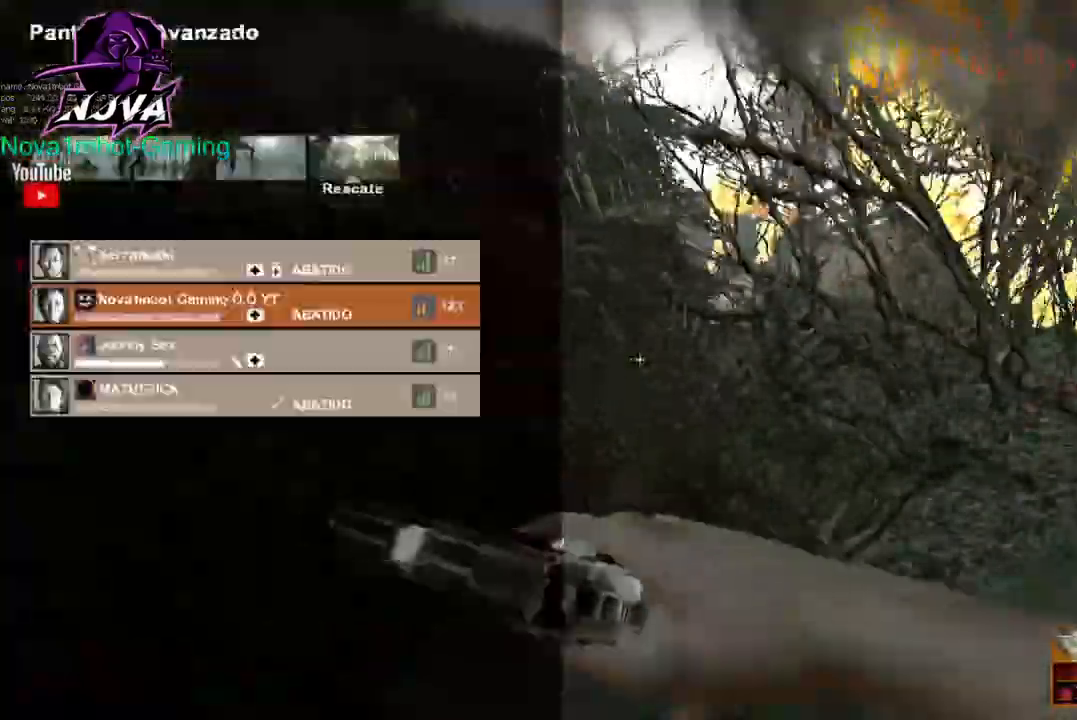
{"keys": [], "mouse": [], "events": [[350, "tab", "up"]]}